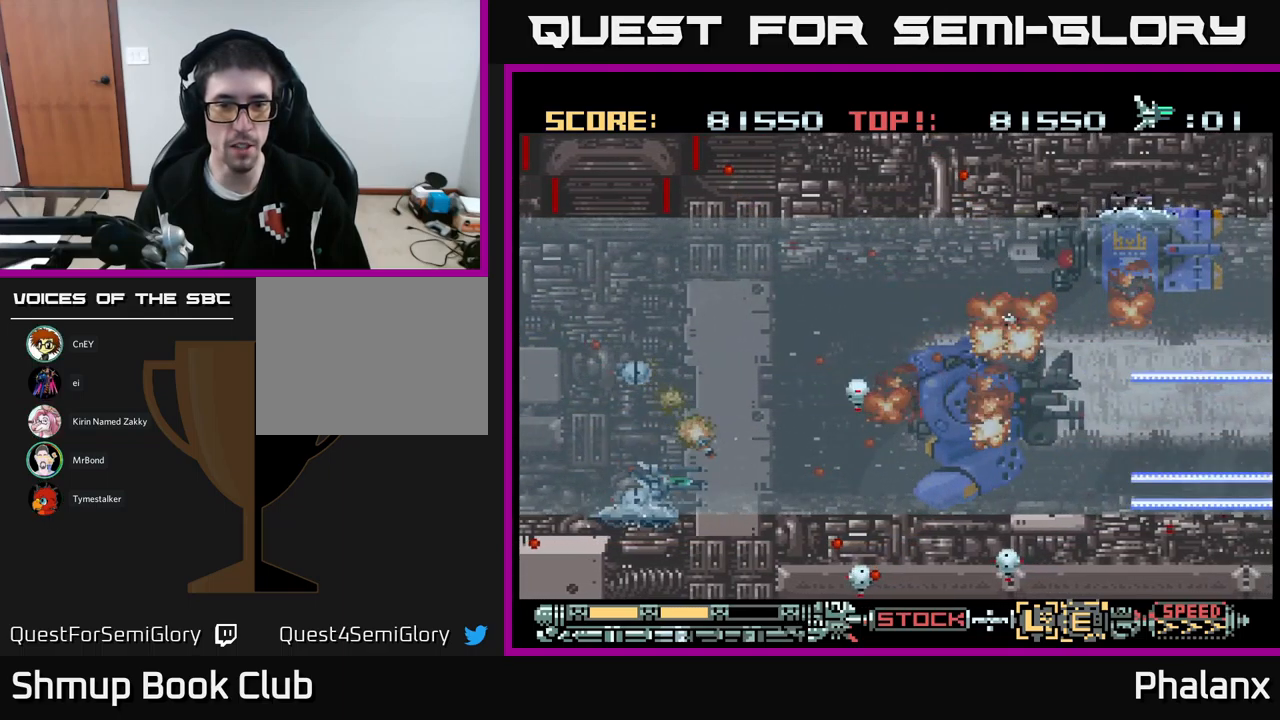
Gameplay with a controller (Xbox layout); each line is a JSON object with the inputs held at the frame after it. "events" lists button and stick changes between this image and that frame as [ms after this image, input, new state], when the widget could be followed in between. Not read: left_stick right_stick.
{"buttons": ["B"], "events": [[50, "DPAD_DOWN", "up"], [67, "DPAD_RIGHT", "up"], [217, "DPAD_DOWN", "down"], [384, "DPAD_DOWN", "up"]]}
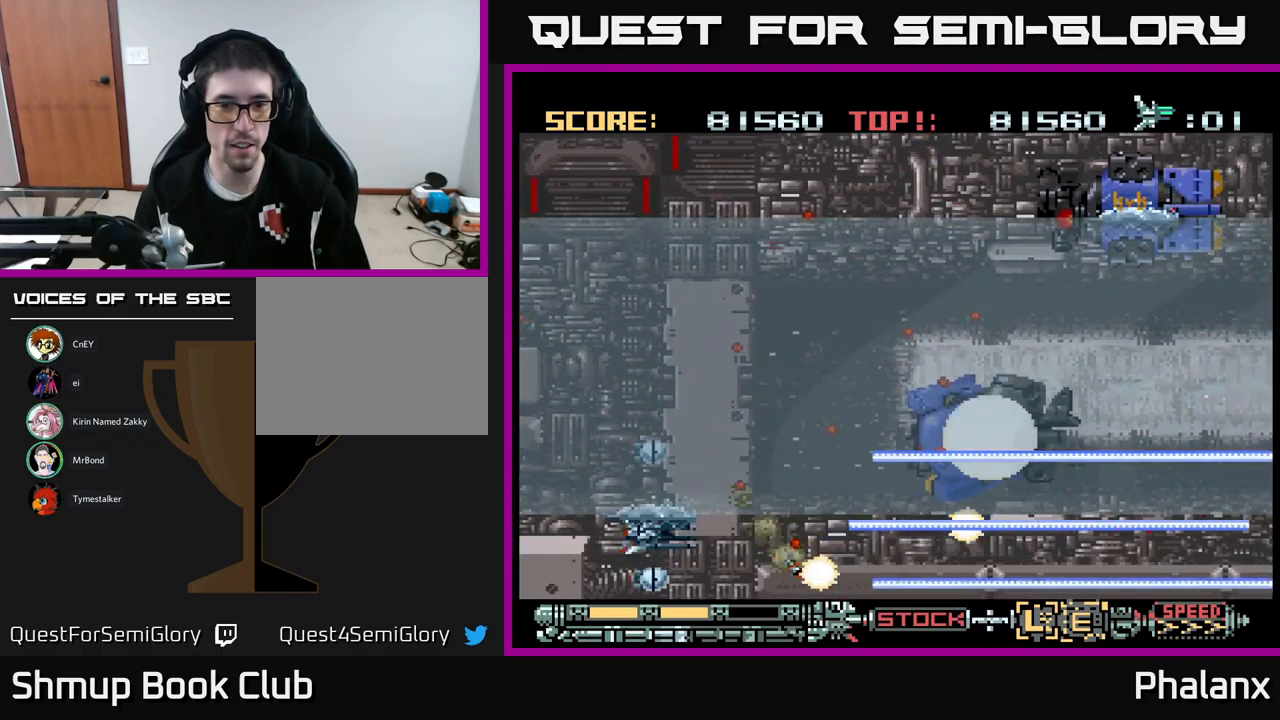
{"buttons": ["B", "DPAD_UP", "DPAD_RIGHT"], "events": [[84, "DPAD_LEFT", "down"], [267, "DPAD_LEFT", "up"], [284, "DPAD_UP", "down"], [500, "DPAD_RIGHT", "down"]]}
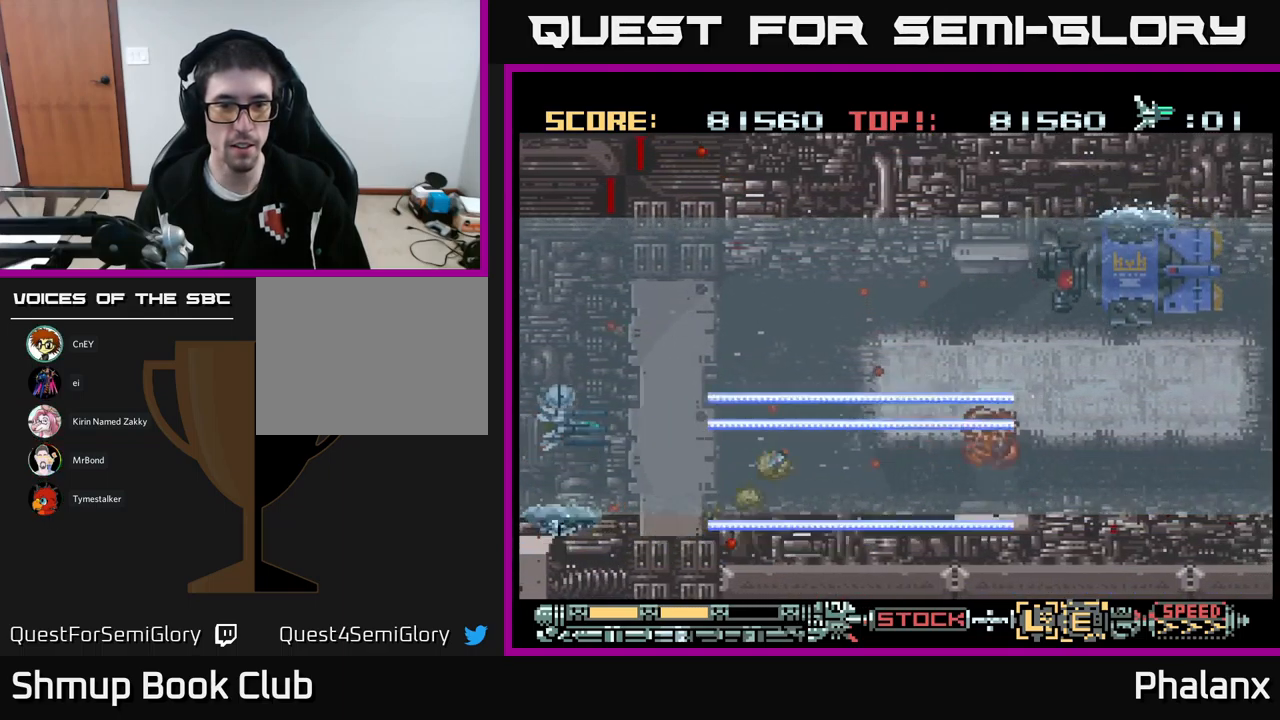
{"buttons": ["B", "DPAD_DOWN"], "events": [[134, "DPAD_UP", "up"], [234, "DPAD_RIGHT", "up"], [434, "DPAD_DOWN", "down"]]}
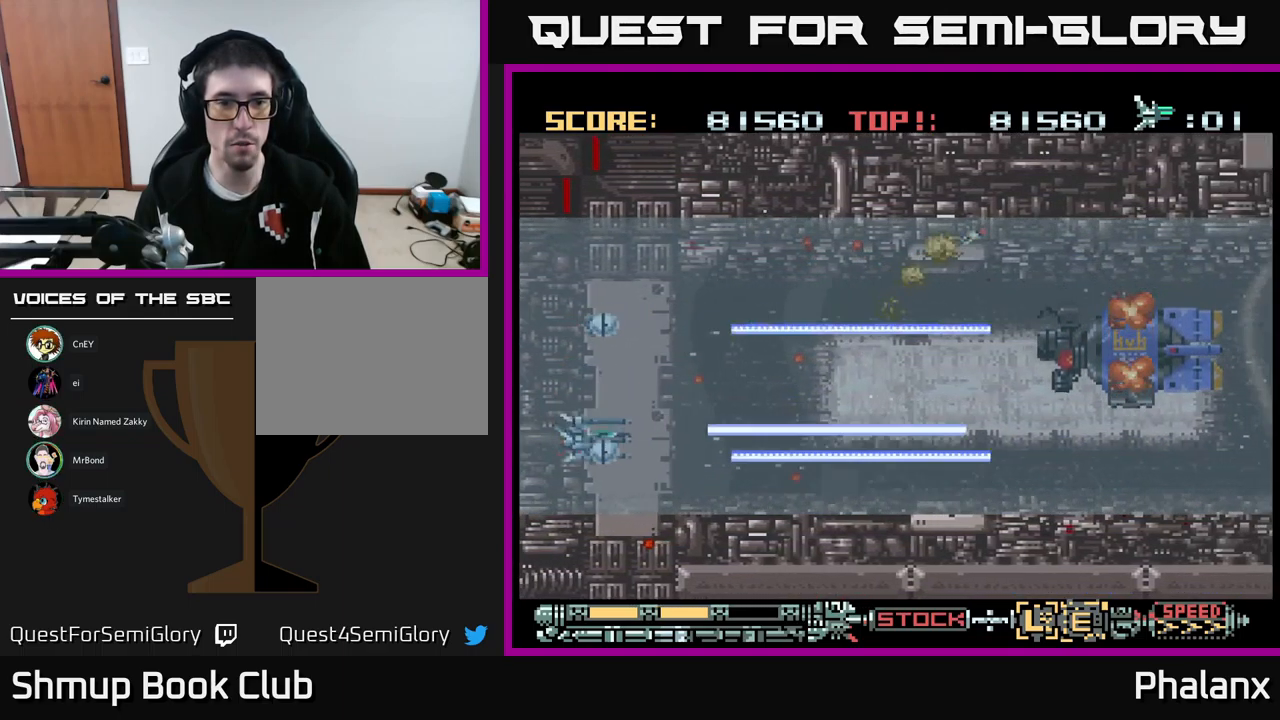
{"buttons": ["B", "DPAD_RIGHT"], "events": [[50, "DPAD_DOWN", "up"], [417, "DPAD_RIGHT", "down"]]}
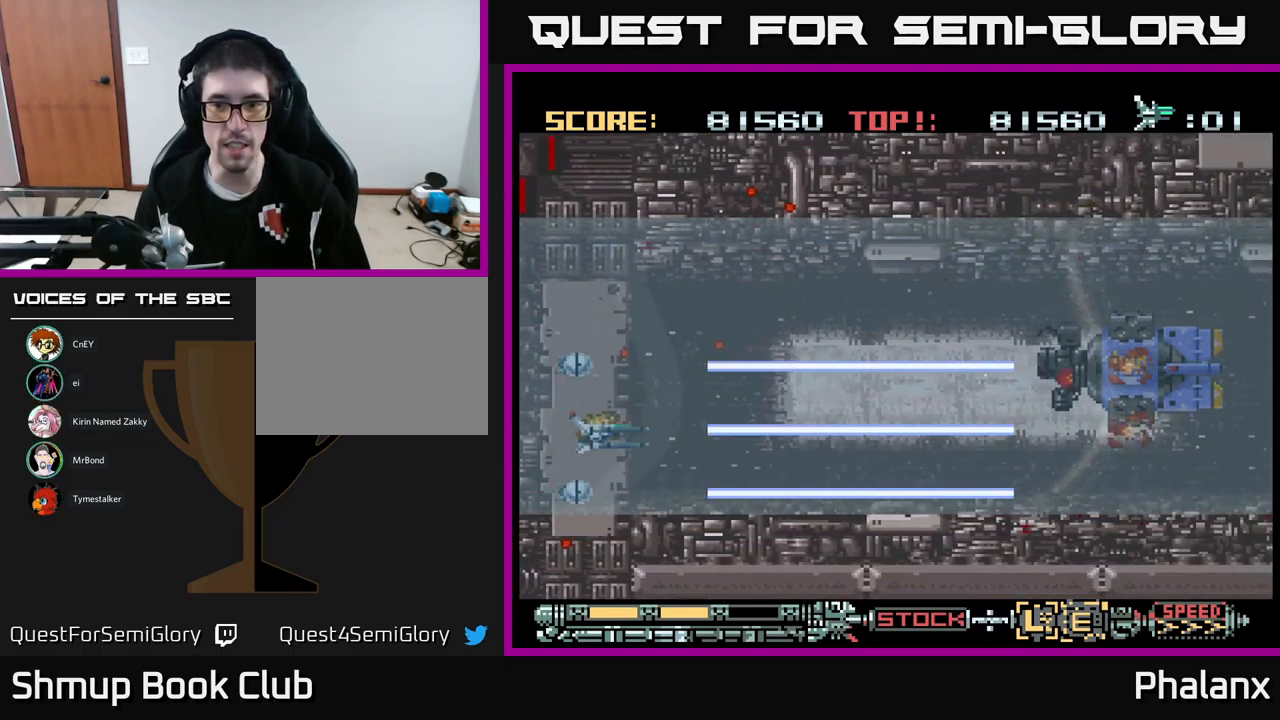
{"buttons": ["B"], "events": [[50, "DPAD_RIGHT", "up"], [217, "DPAD_UP", "down"], [284, "DPAD_RIGHT", "down"], [284, "DPAD_UP", "up"], [367, "DPAD_RIGHT", "up"]]}
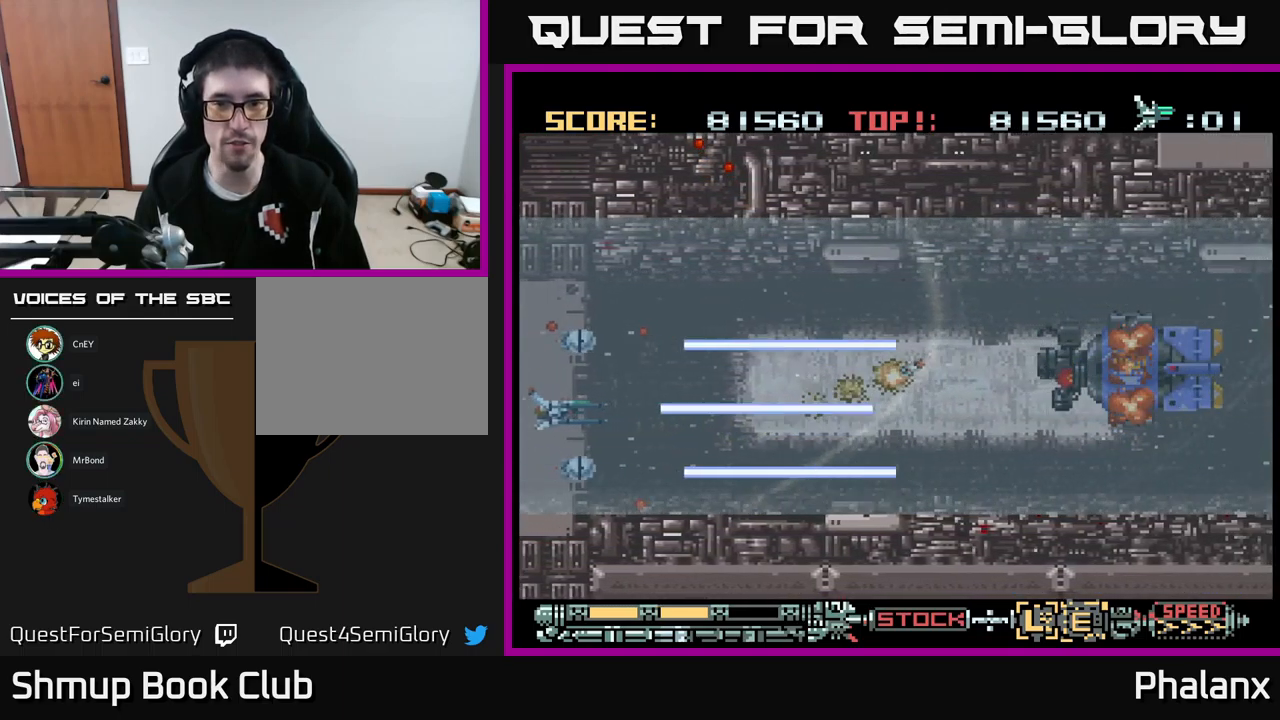
{"buttons": ["B", "DPAD_RIGHT"], "events": [[84, "DPAD_RIGHT", "down"]]}
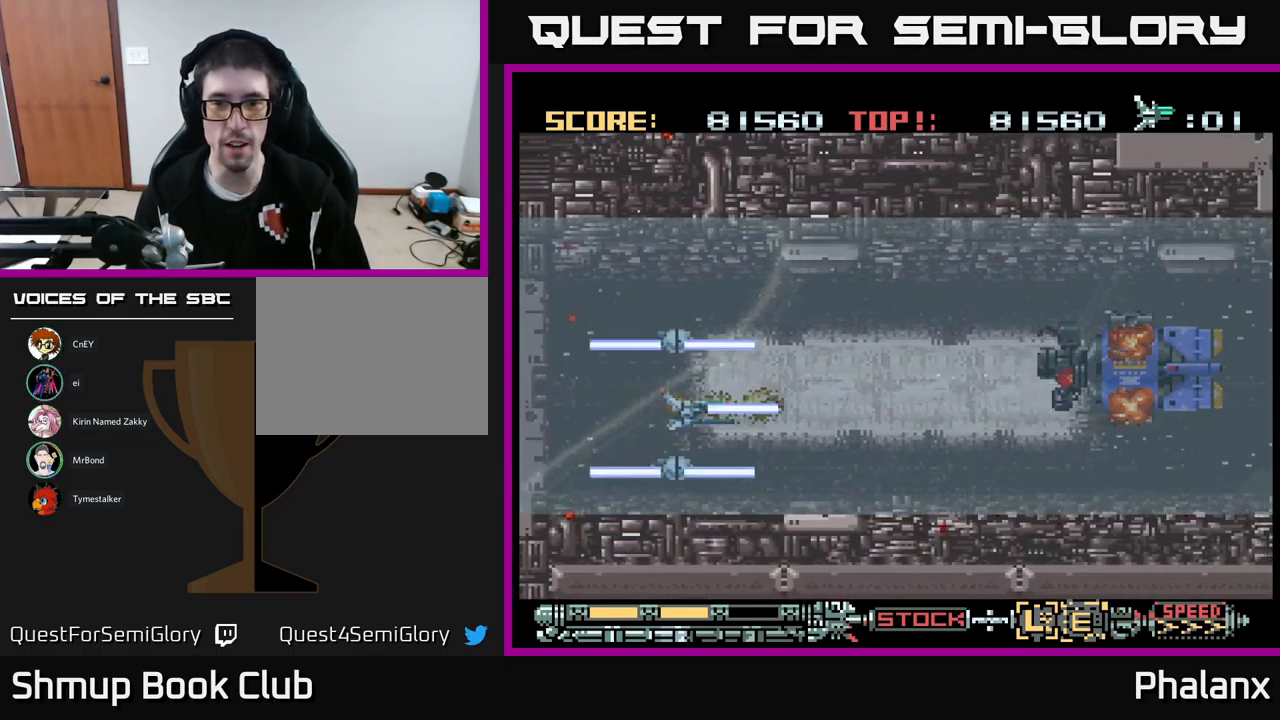
{"buttons": ["B"], "events": [[17, "DPAD_RIGHT", "up"], [34, "DPAD_RIGHT", "down"], [84, "DPAD_RIGHT", "up"]]}
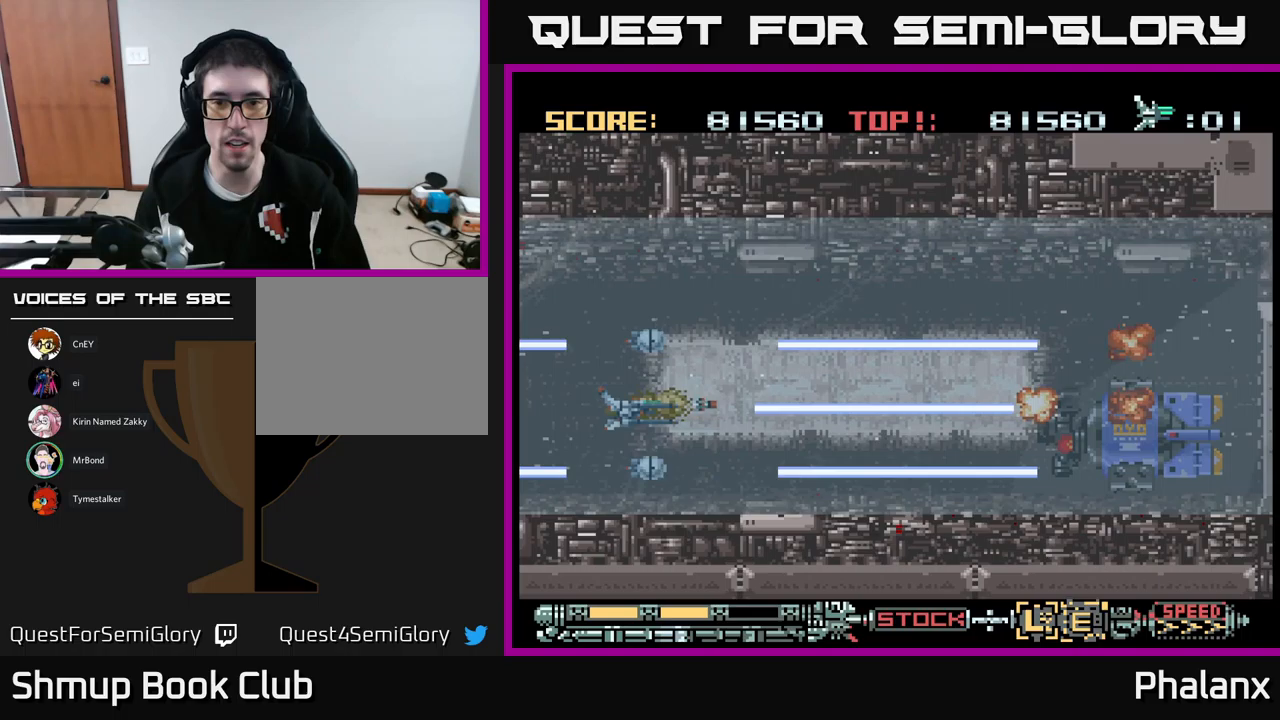
{"buttons": ["B", "DPAD_RIGHT"], "events": [[367, "DPAD_DOWN", "down"], [417, "DPAD_RIGHT", "down"], [467, "DPAD_DOWN", "up"]]}
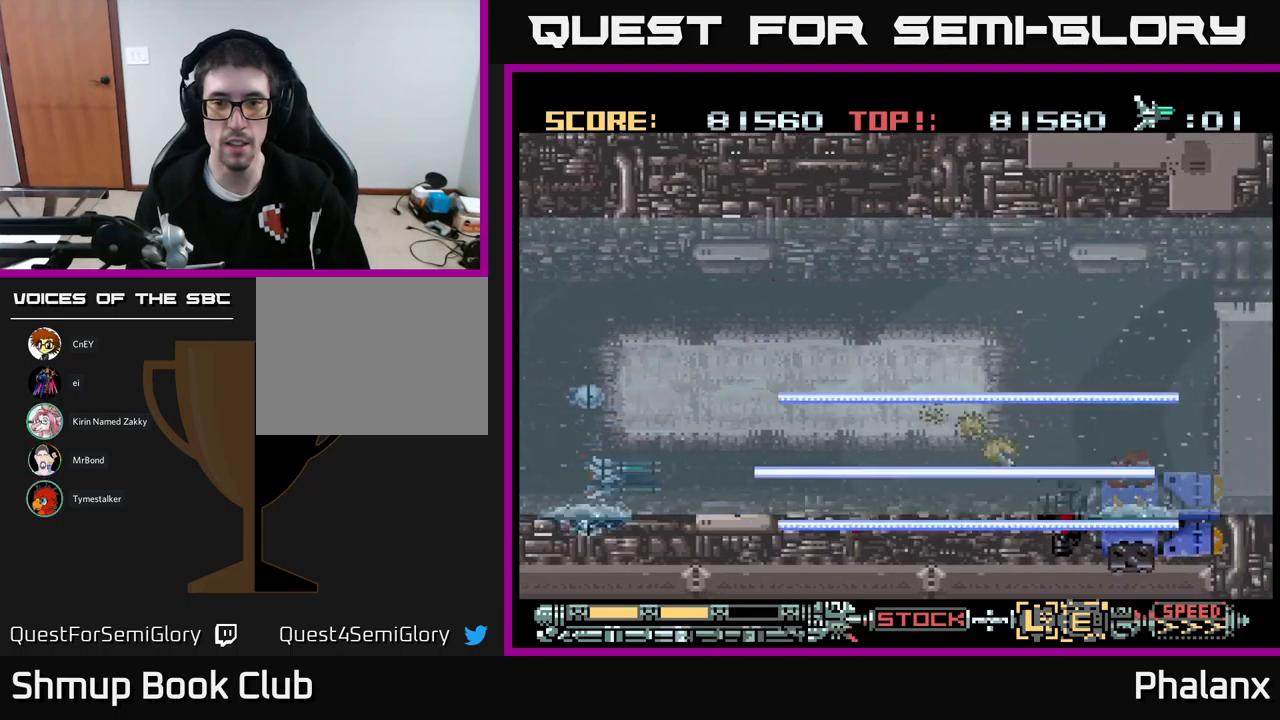
{"buttons": ["B"], "events": [[200, "DPAD_RIGHT", "up"], [350, "DPAD_DOWN", "down"], [433, "DPAD_DOWN", "up"]]}
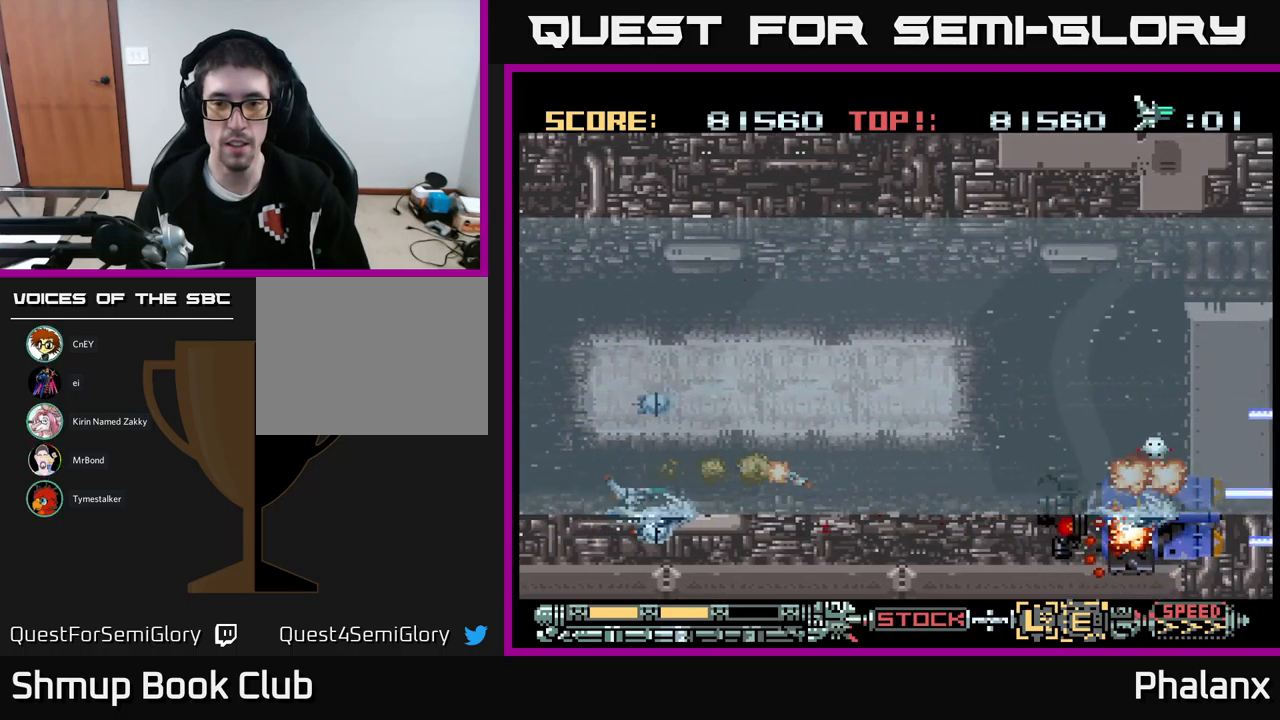
{"buttons": ["B", "DPAD_UP"], "events": [[167, "DPAD_UP", "down"], [200, "DPAD_RIGHT", "down"], [233, "DPAD_UP", "up"], [383, "DPAD_UP", "down"], [417, "DPAD_RIGHT", "up"]]}
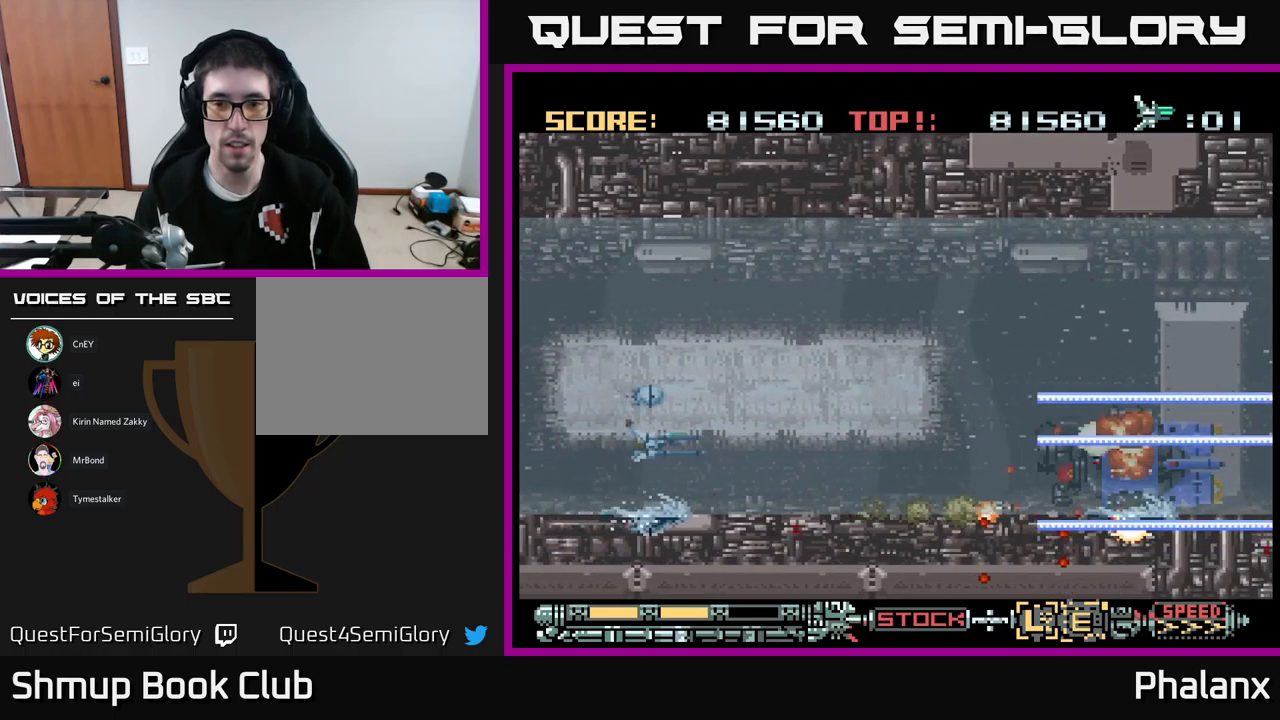
{"buttons": ["B", "DPAD_DOWN"], "events": [[17, "DPAD_UP", "up"], [33, "DPAD_RIGHT", "down"], [117, "DPAD_DOWN", "down"], [117, "DPAD_RIGHT", "up"]]}
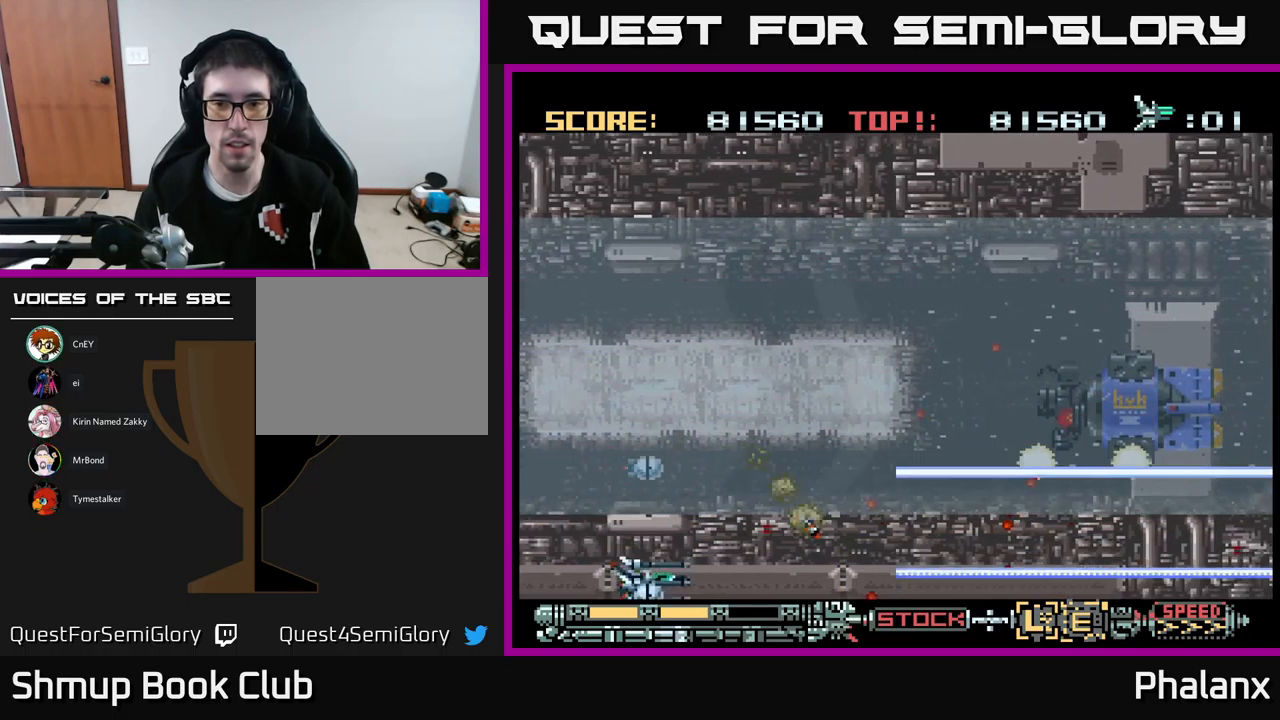
{"buttons": ["B", "DPAD_UP"], "events": [[200, "DPAD_DOWN", "up"], [267, "DPAD_UP", "down"]]}
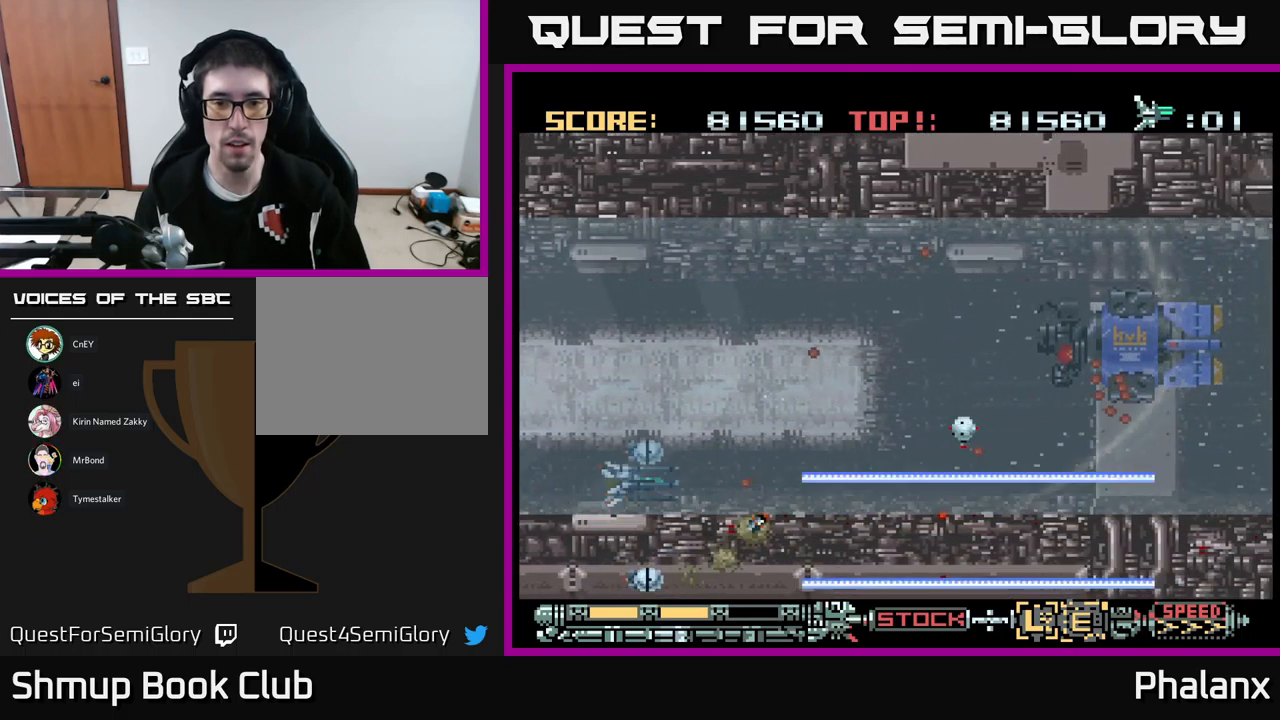
{"buttons": ["B", "DPAD_RIGHT"], "events": [[233, "DPAD_RIGHT", "down"], [333, "DPAD_UP", "up"]]}
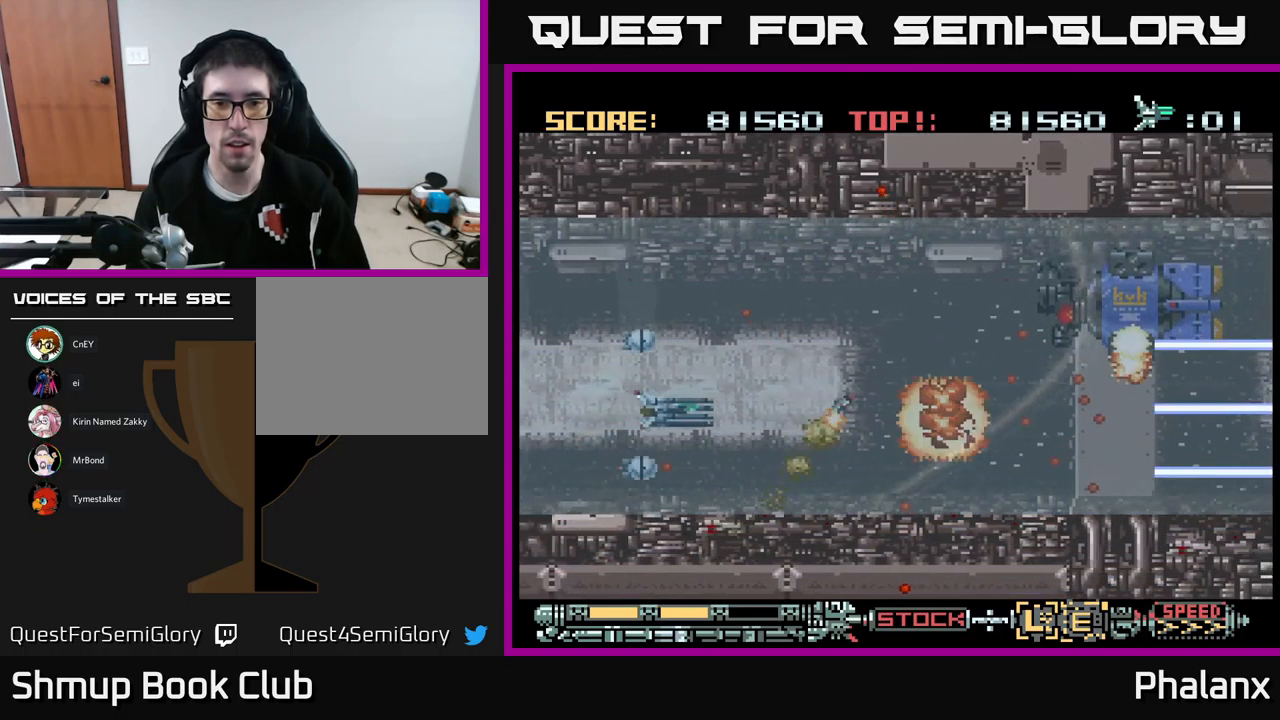
{"buttons": ["B", "DPAD_UP", "DPAD_RIGHT"], "events": [[200, "DPAD_UP", "down"]]}
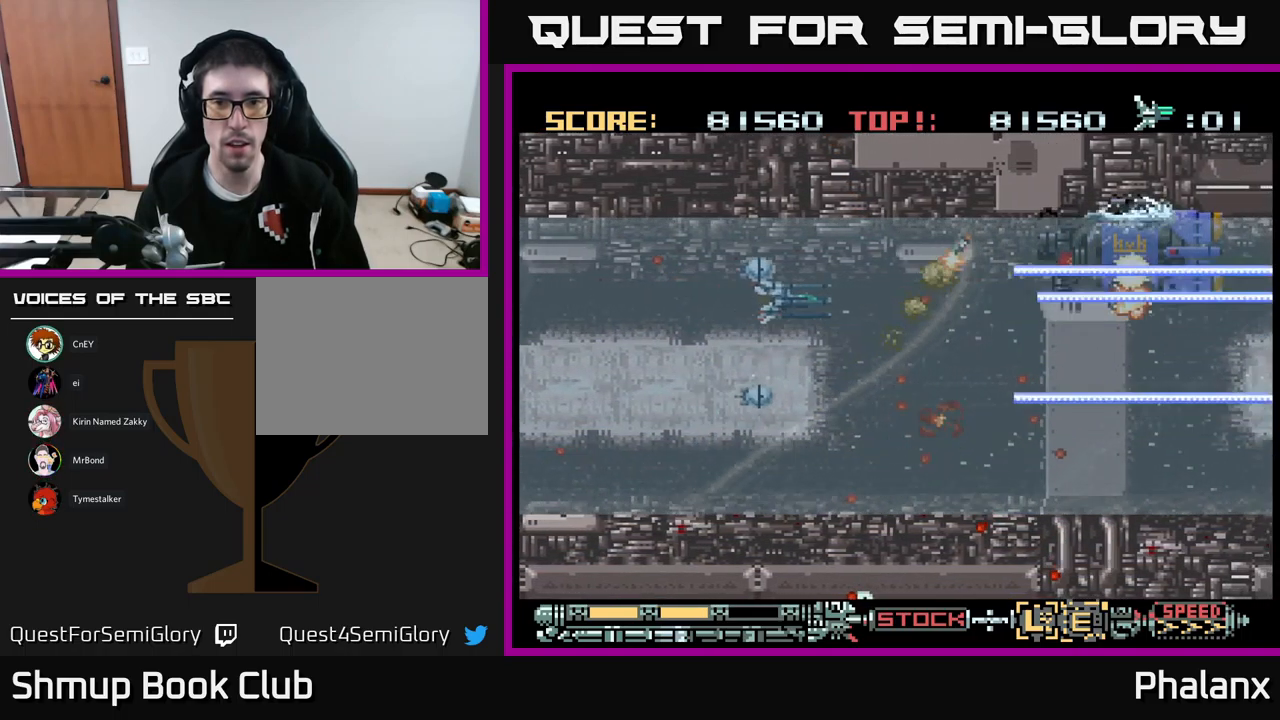
{"buttons": ["B"], "events": [[17, "DPAD_RIGHT", "up"], [100, "DPAD_UP", "up"], [417, "DPAD_LEFT", "down"], [500, "DPAD_LEFT", "up"]]}
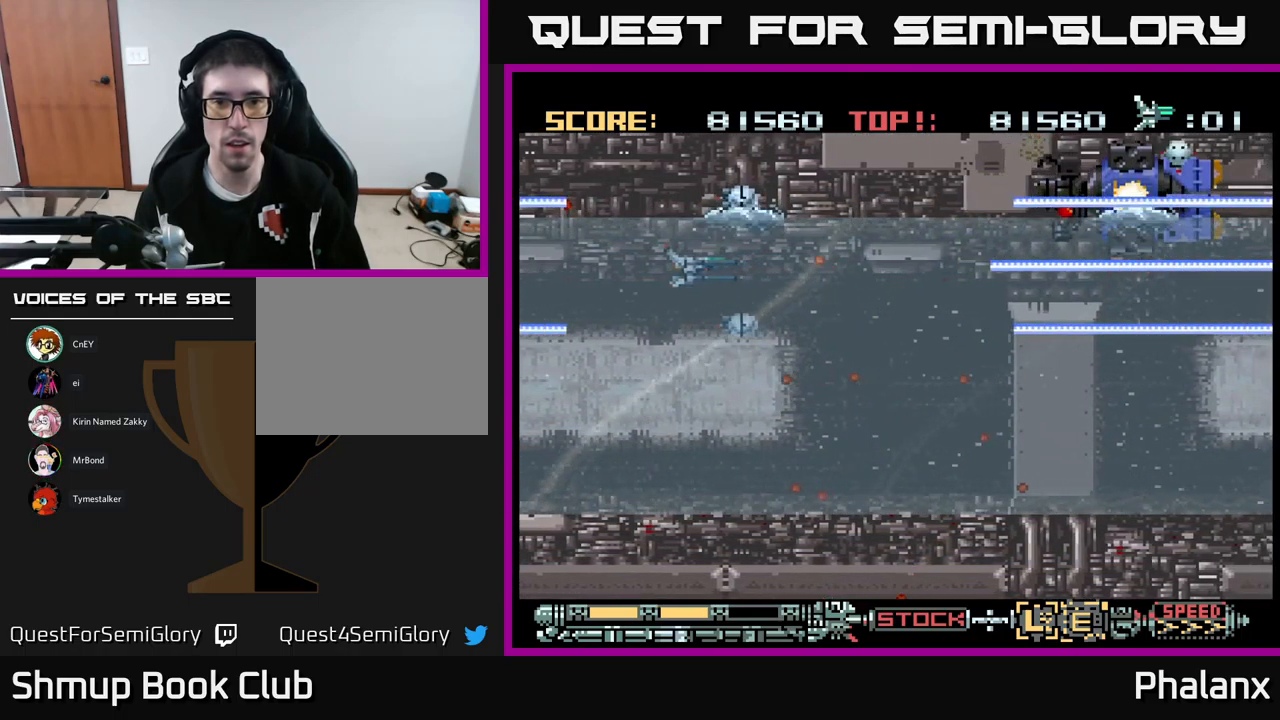
{"buttons": ["B", "DPAD_RIGHT"], "events": [[283, "DPAD_DOWN", "down"], [383, "DPAD_DOWN", "up"], [467, "DPAD_RIGHT", "down"]]}
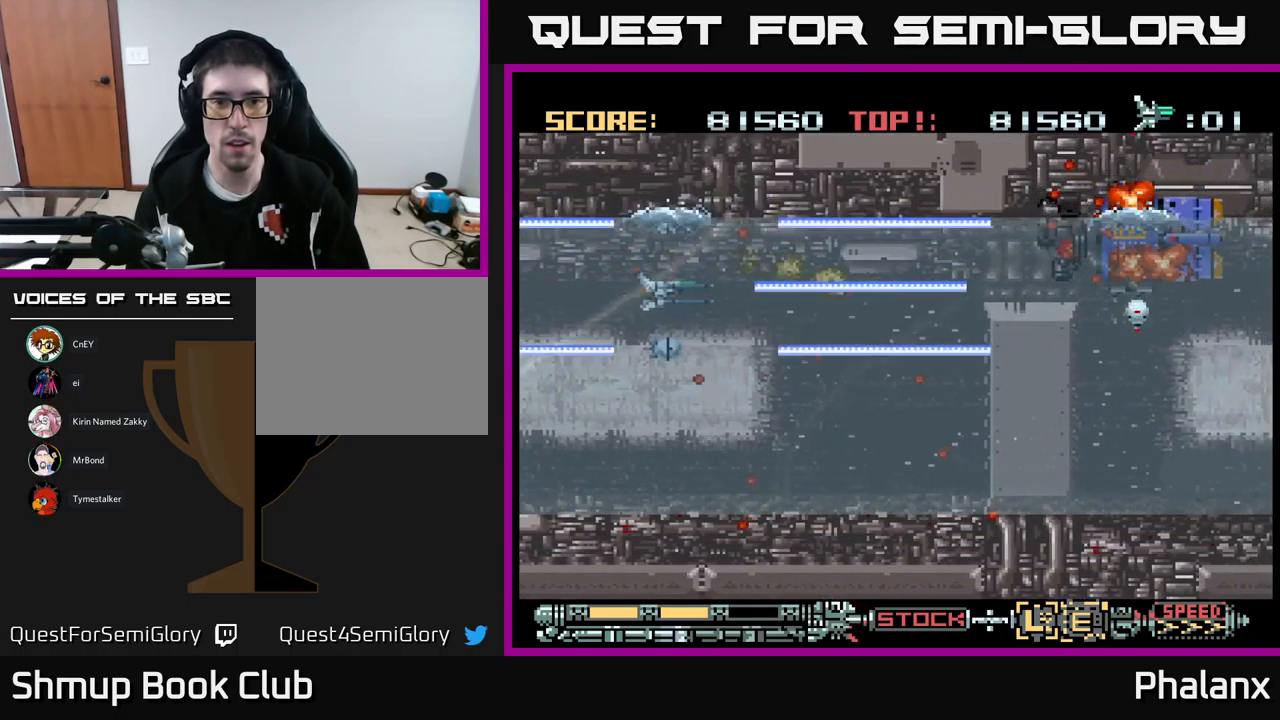
{"buttons": ["B", "DPAD_UP"], "events": [[483, "DPAD_RIGHT", "up"], [500, "DPAD_UP", "down"]]}
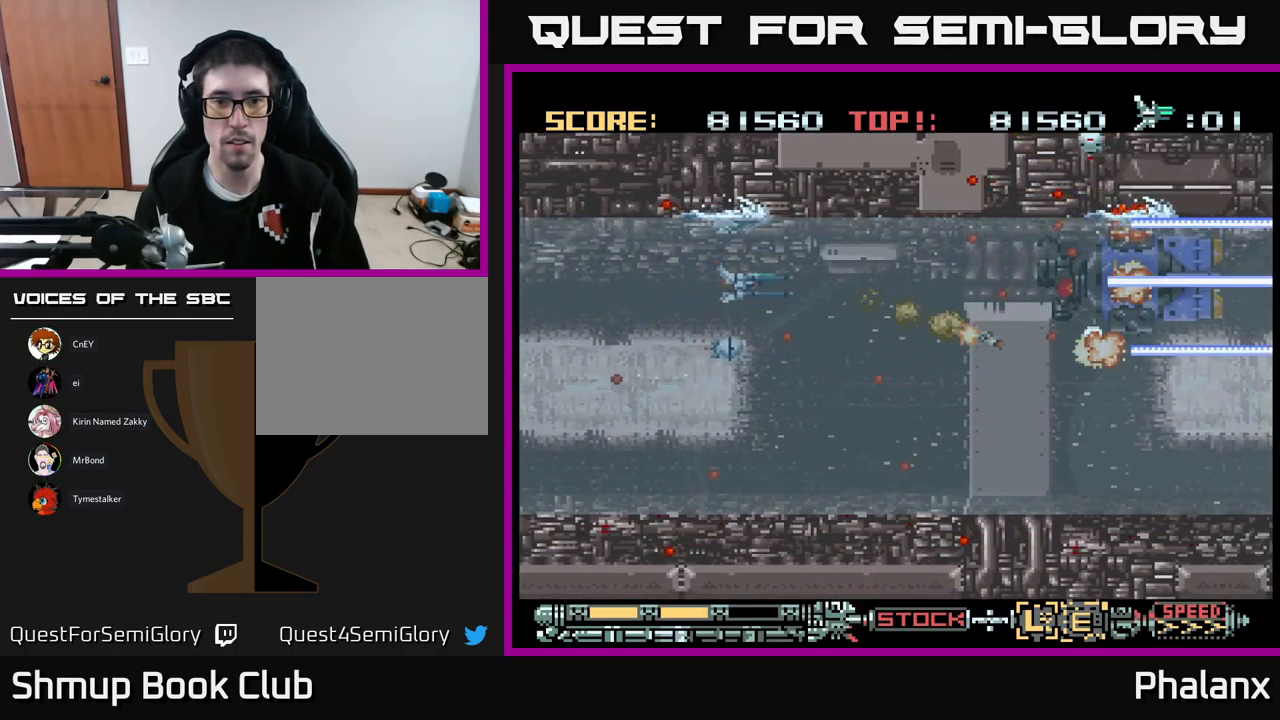
{"buttons": ["B", "DPAD_DOWN", "DPAD_RIGHT"], "events": [[33, "DPAD_LEFT", "down"], [100, "DPAD_UP", "up"], [150, "DPAD_LEFT", "up"], [267, "DPAD_DOWN", "down"], [500, "DPAD_RIGHT", "down"]]}
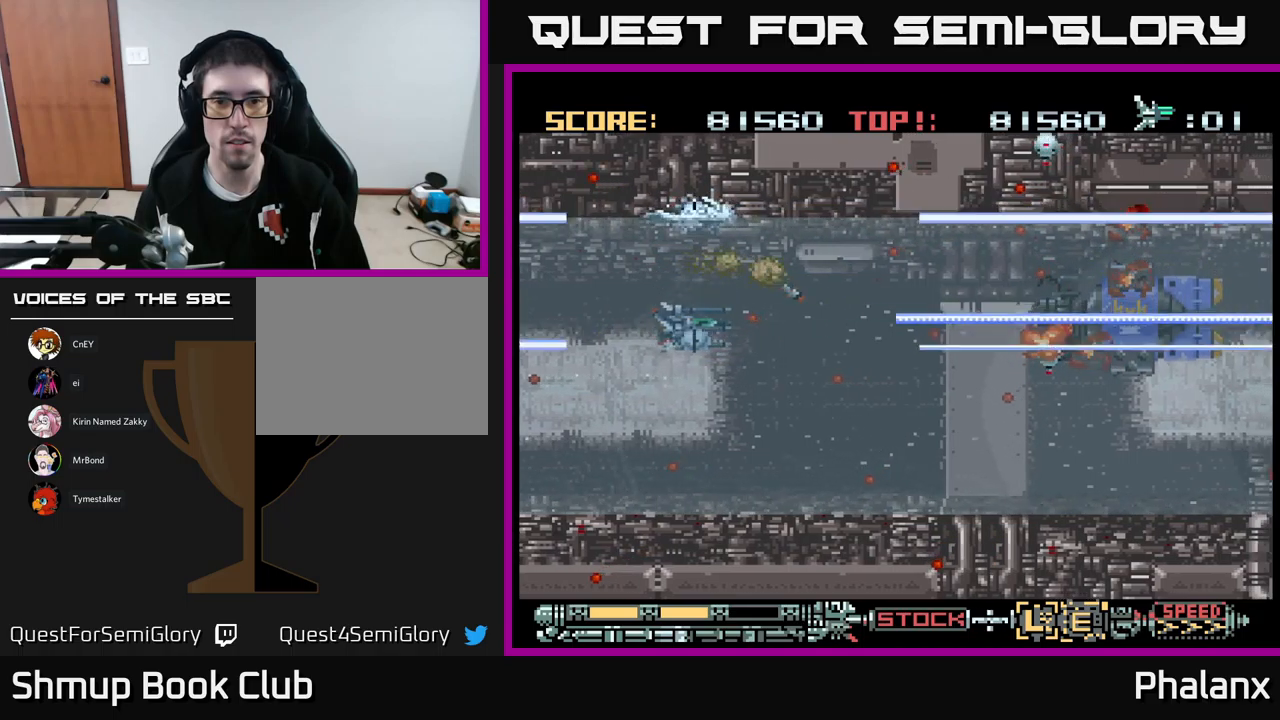
{"buttons": ["B"], "events": [[317, "DPAD_DOWN", "up"], [317, "DPAD_RIGHT", "up"]]}
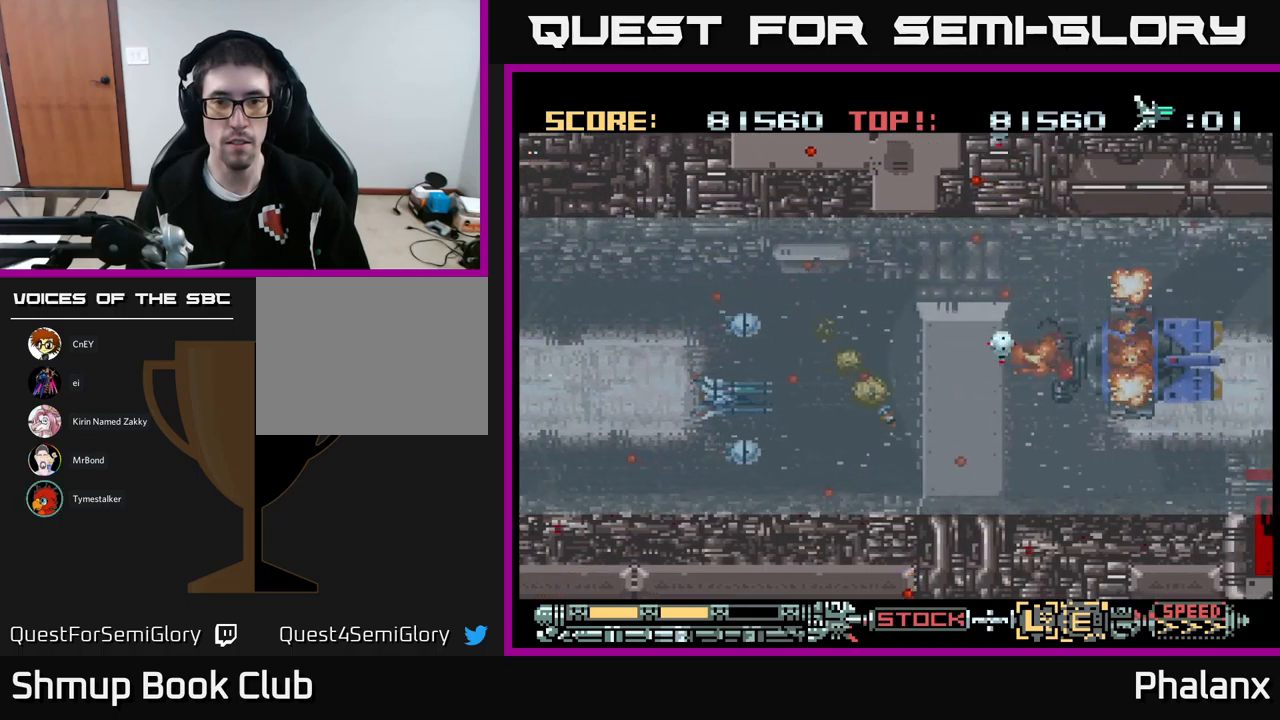
{"buttons": ["B"], "events": [[334, "DPAD_LEFT", "down"], [334, "DPAD_UP", "down"], [350, "DPAD_LEFT", "up"], [417, "DPAD_UP", "up"]]}
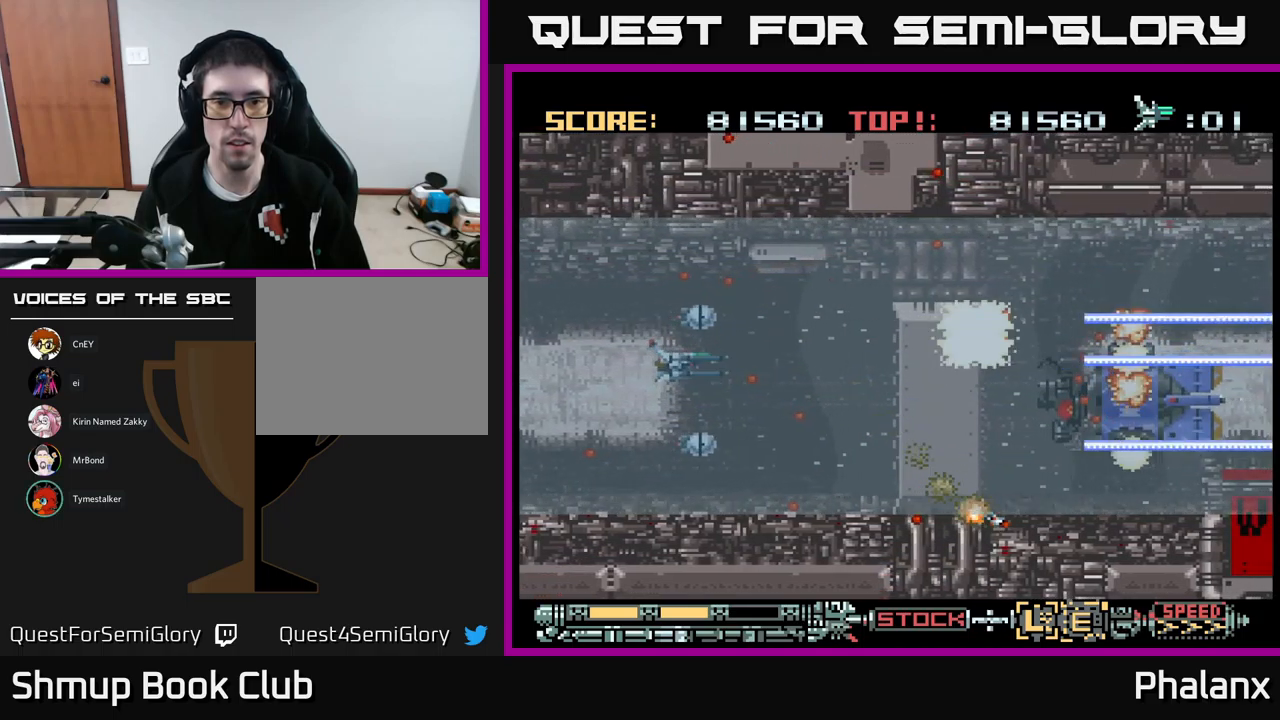
{"buttons": ["B", "DPAD_RIGHT"], "events": [[167, "DPAD_UP", "down"], [250, "DPAD_RIGHT", "down"], [284, "DPAD_UP", "up"]]}
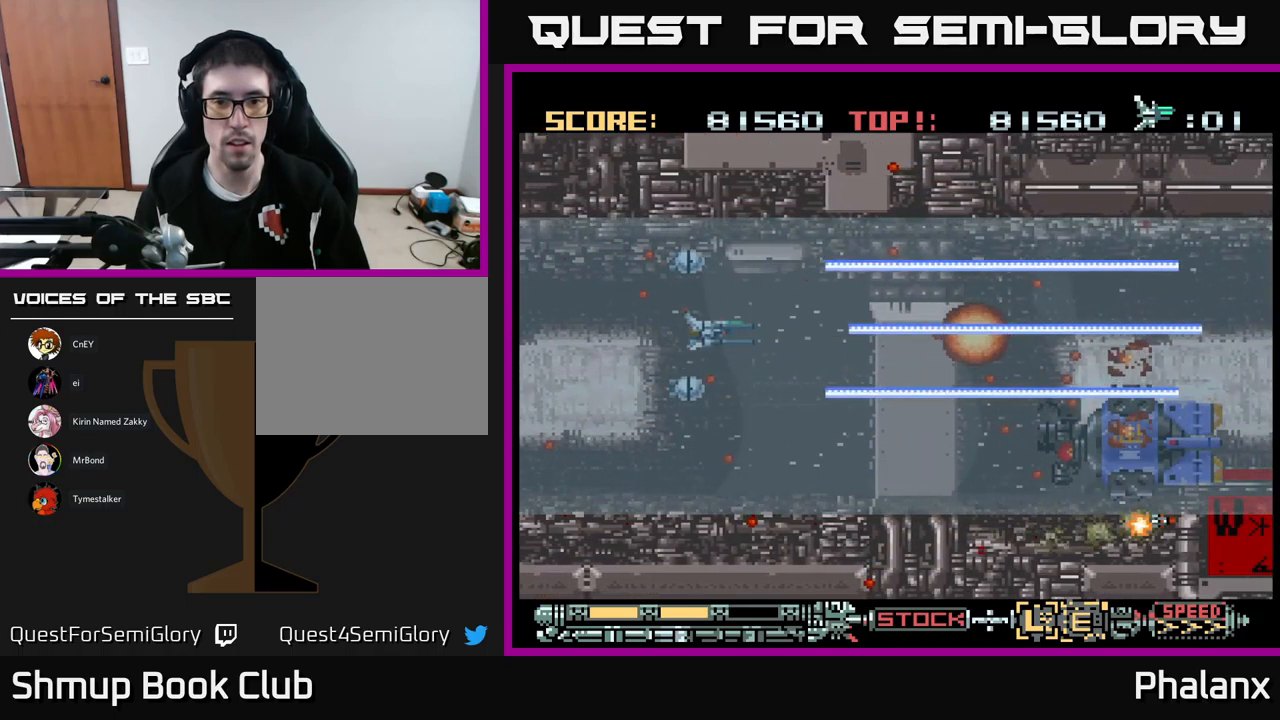
{"buttons": ["B", "DPAD_DOWN", "DPAD_RIGHT"], "events": [[234, "DPAD_DOWN", "down"]]}
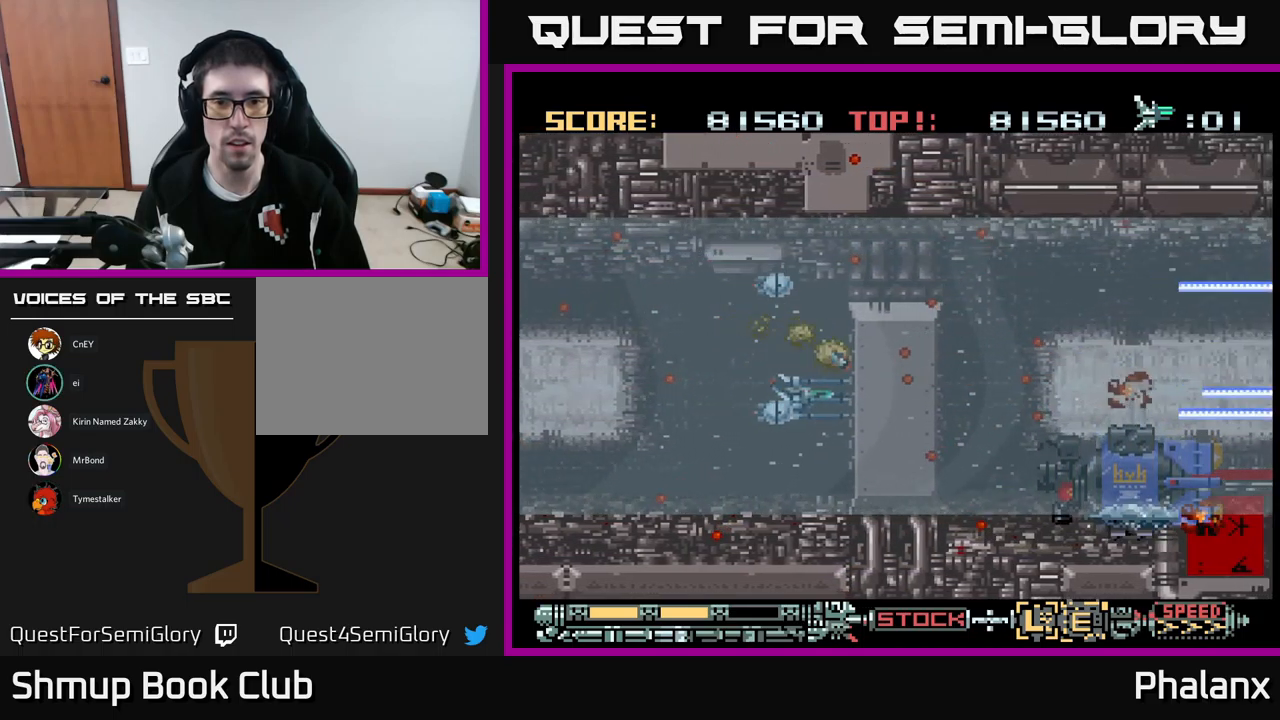
{"buttons": ["B"], "events": [[67, "DPAD_RIGHT", "up"], [217, "DPAD_DOWN", "up"]]}
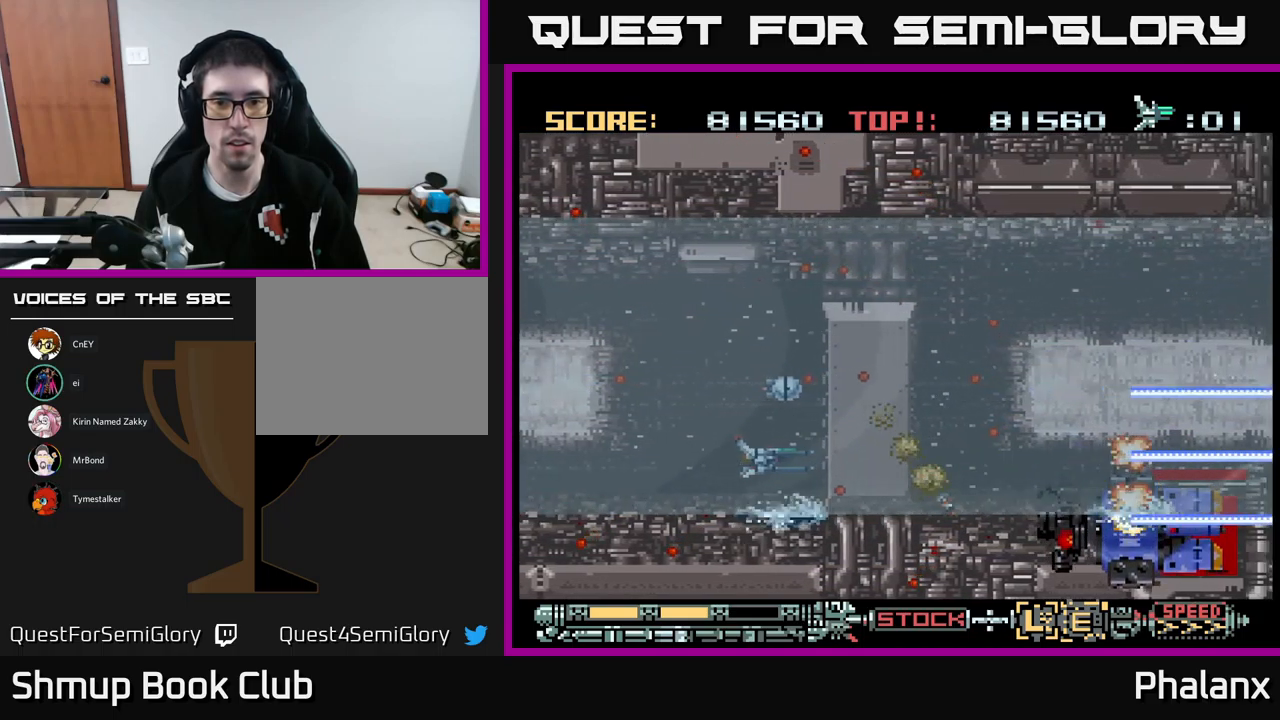
{"buttons": ["B"], "events": []}
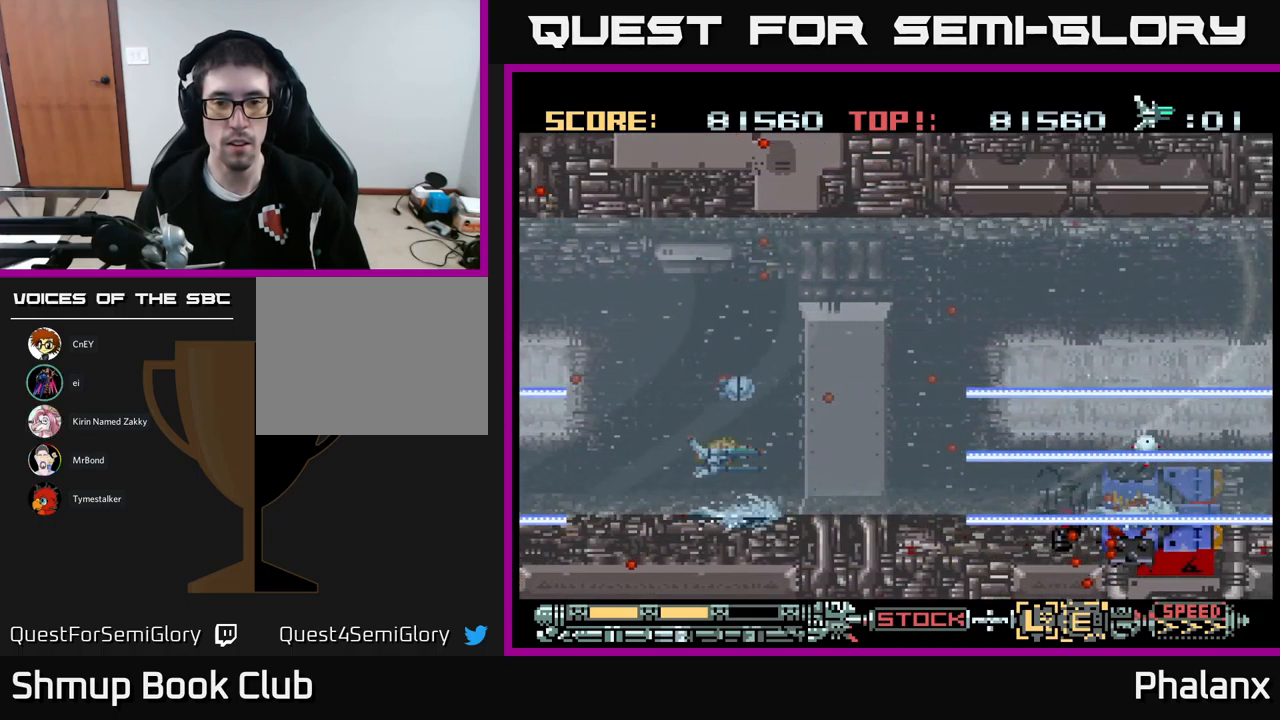
{"buttons": ["B"], "events": []}
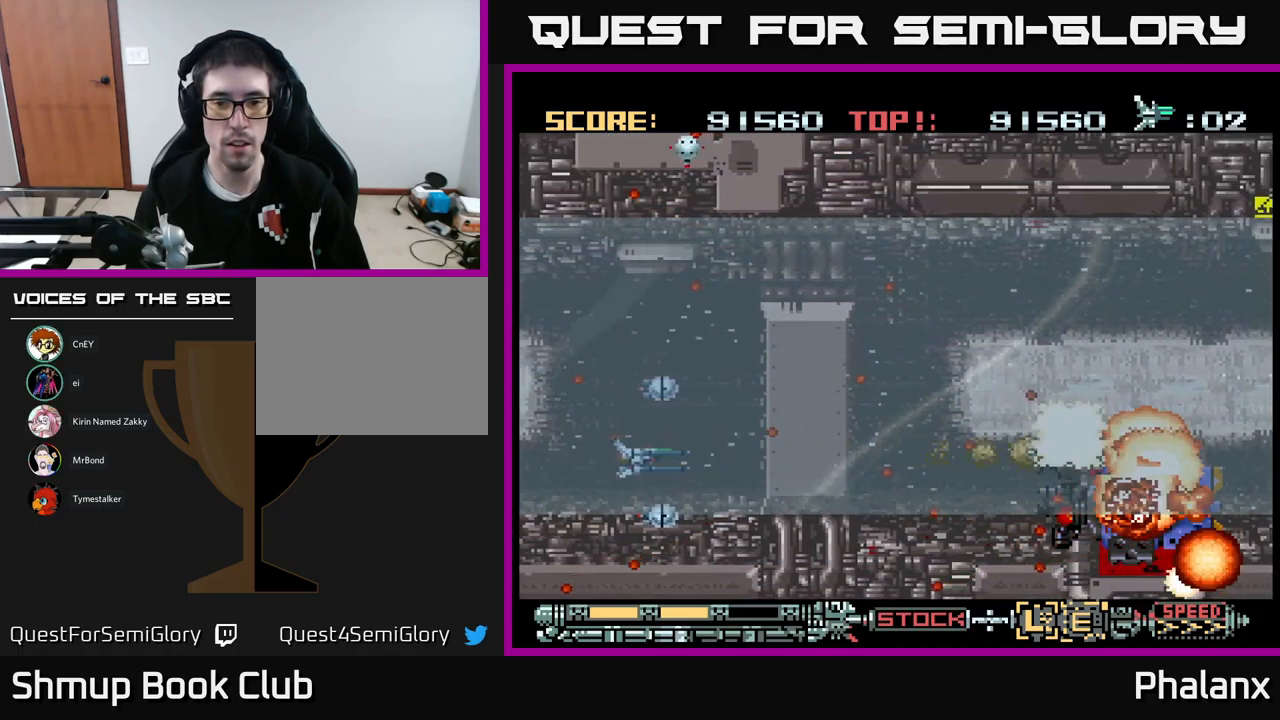
{"buttons": ["B", "DPAD_UP"], "events": [[84, "DPAD_RIGHT", "down"], [200, "DPAD_RIGHT", "up"], [467, "DPAD_UP", "down"]]}
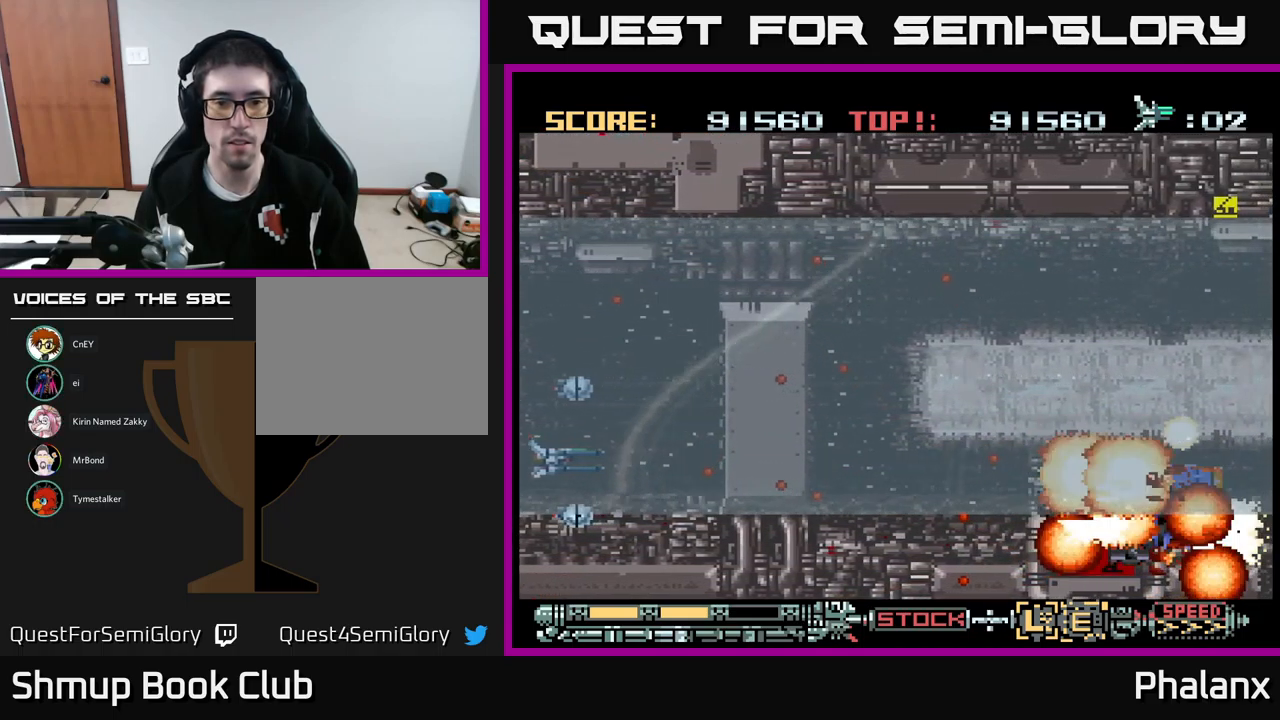
{"buttons": ["B", "DPAD_DOWN"], "events": [[50, "DPAD_RIGHT", "down"], [84, "DPAD_UP", "up"], [184, "DPAD_RIGHT", "up"], [500, "DPAD_DOWN", "down"]]}
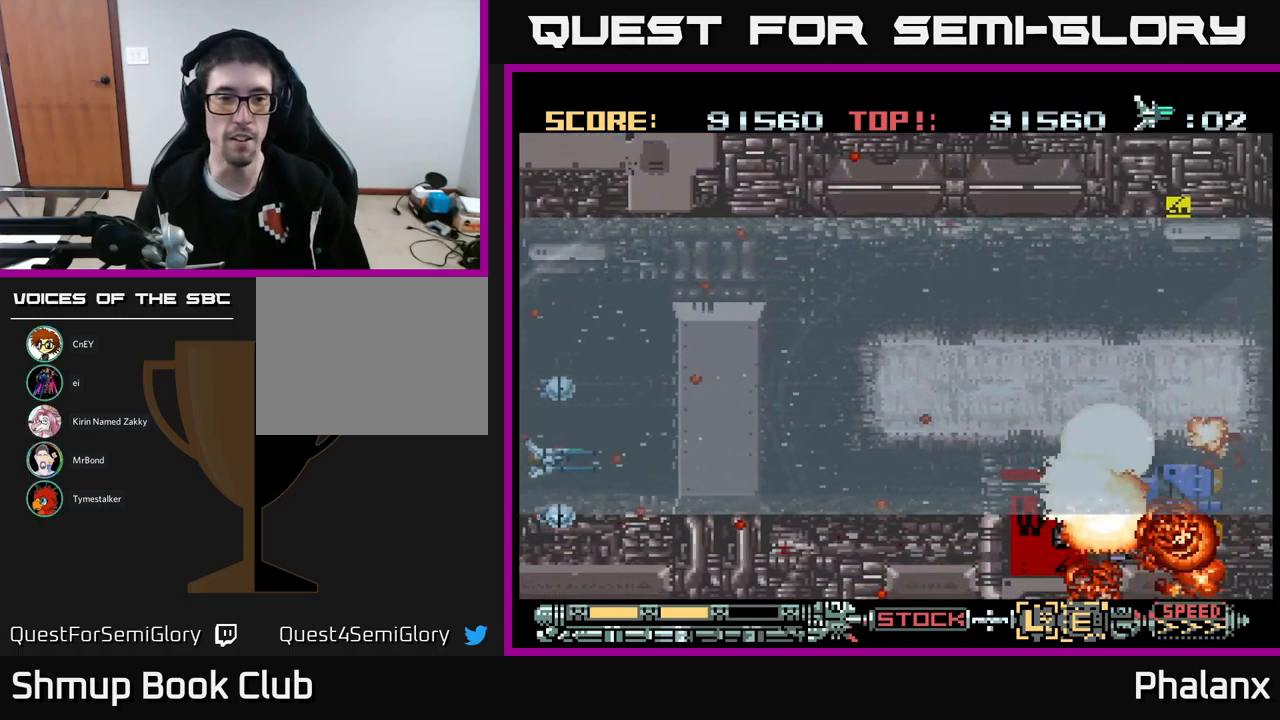
{"buttons": ["B"], "events": [[216, "DPAD_DOWN", "up"]]}
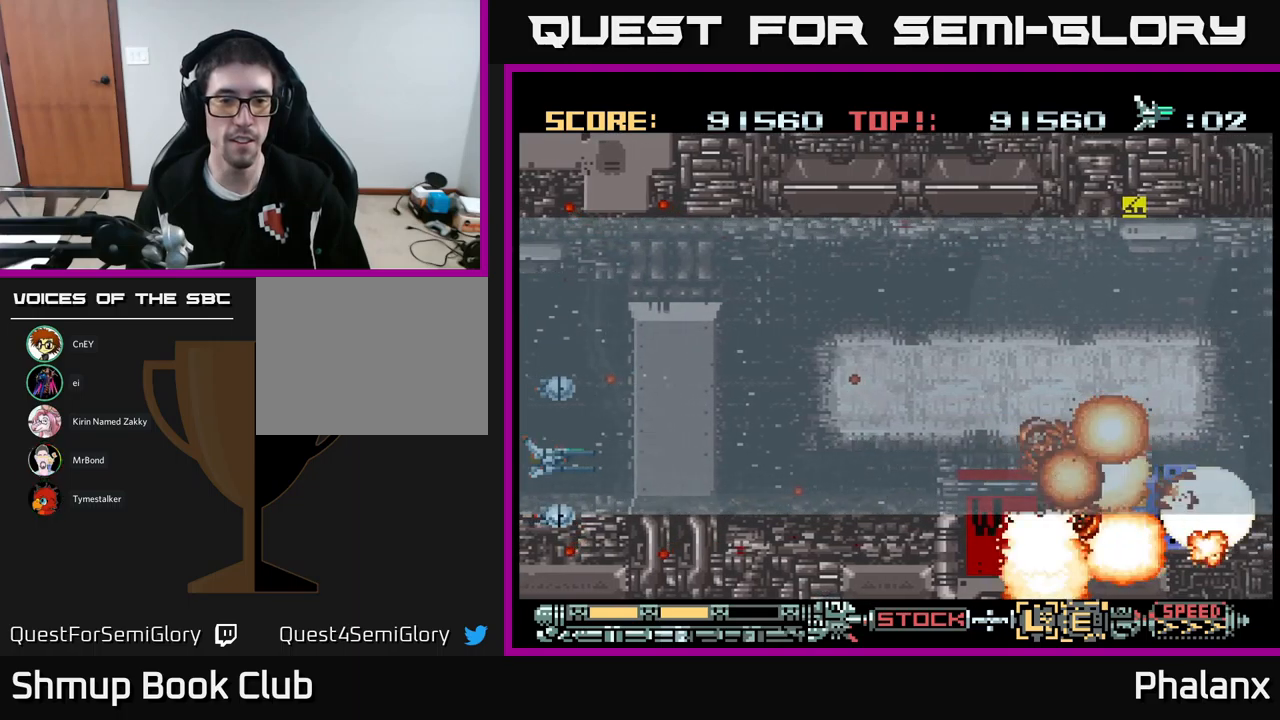
{"buttons": [], "events": [[367, "B", "up"]]}